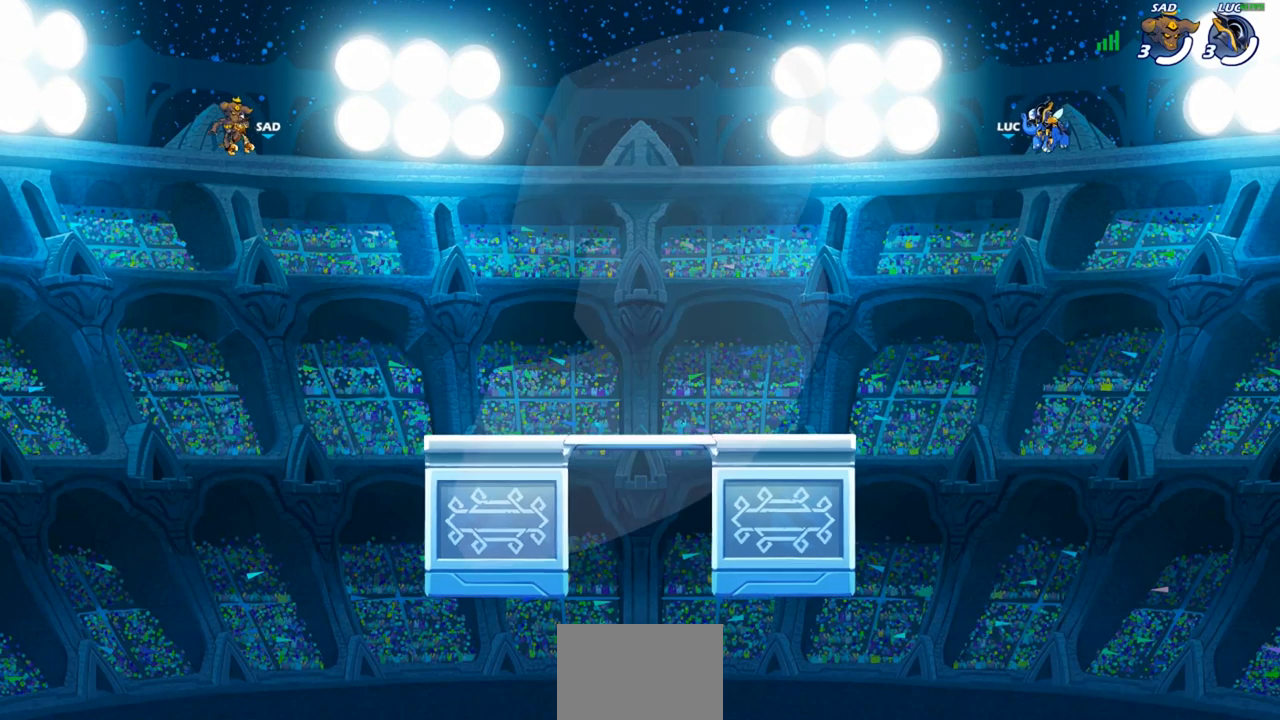
Gameplay with a controller (PlayStation layout); each line is a JSON object with the inputs held at the frame after it. "events" lists button and stick changes between this image and that frame as [ms after this image, input, new state], when the widget could be followed in between. Not read: R3.
{"buttons": ["SELECT"], "left_stick": "center", "right_stick": "center", "events": [[150, "SELECT", "down"]]}
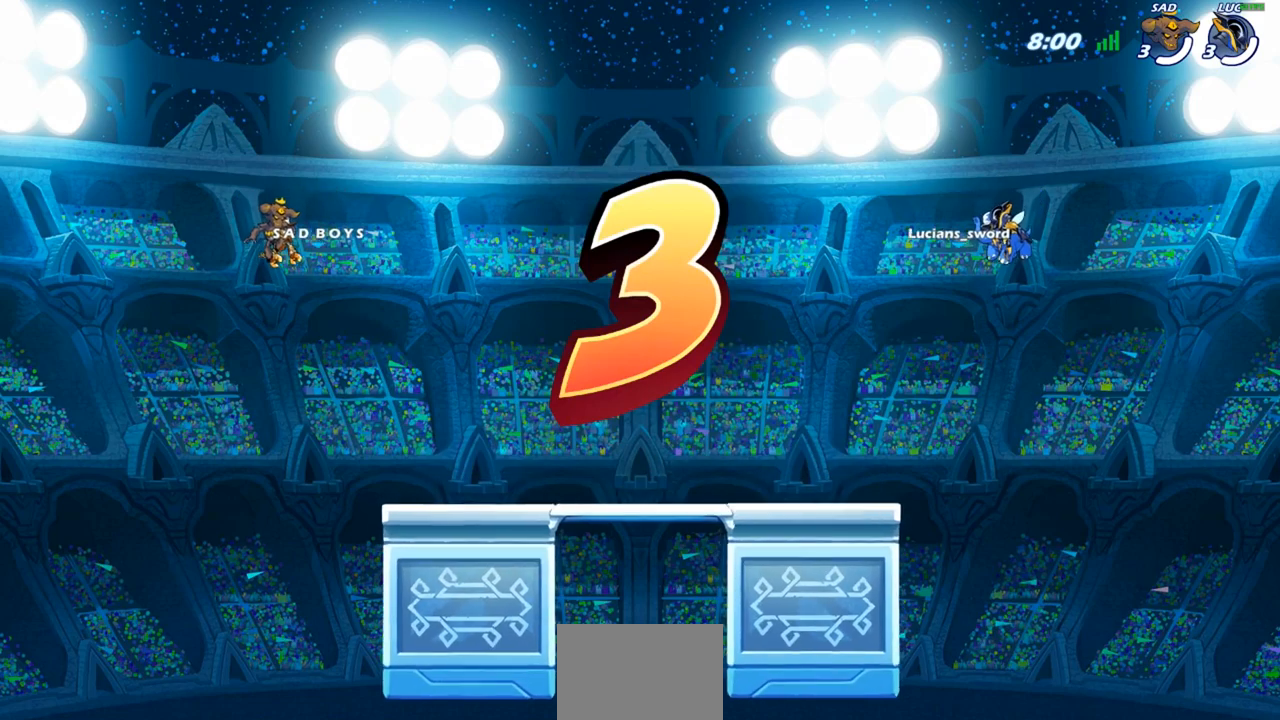
{"buttons": ["SELECT"], "left_stick": "center", "right_stick": "center", "events": []}
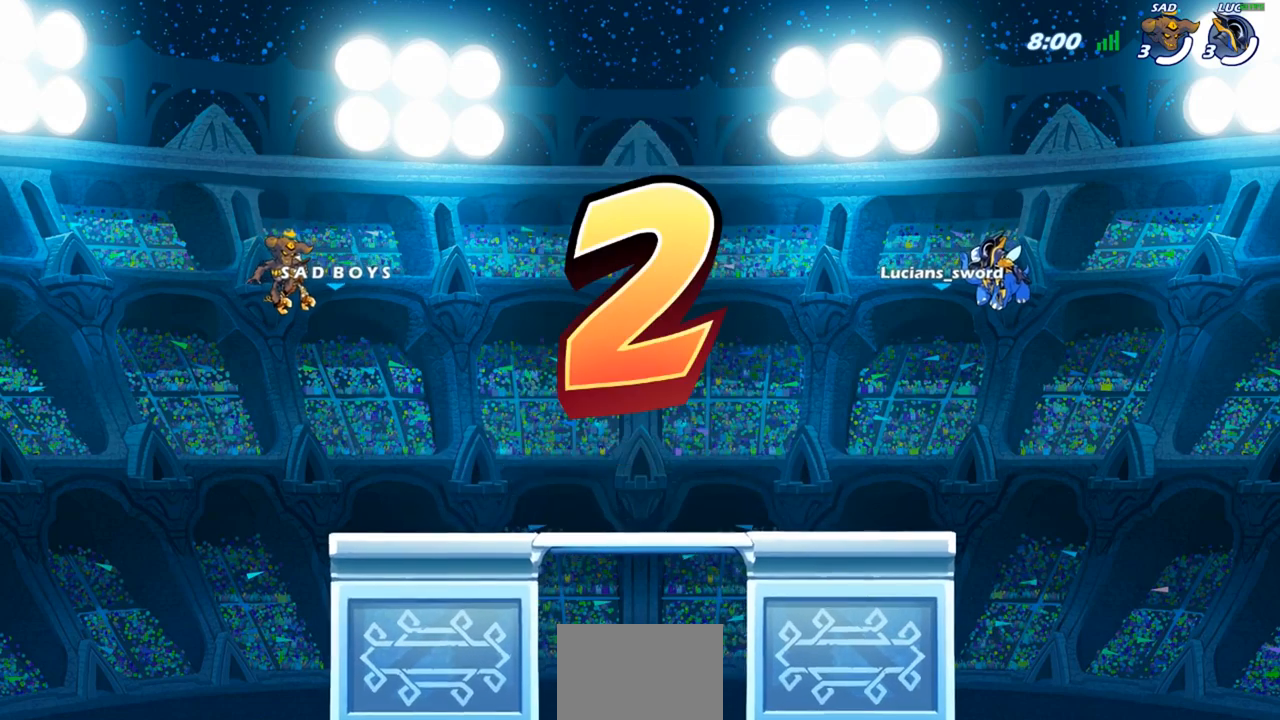
{"buttons": ["SELECT"], "left_stick": "center", "right_stick": "center", "events": [[100, "SELECT", "up"], [333, "SELECT", "down"]]}
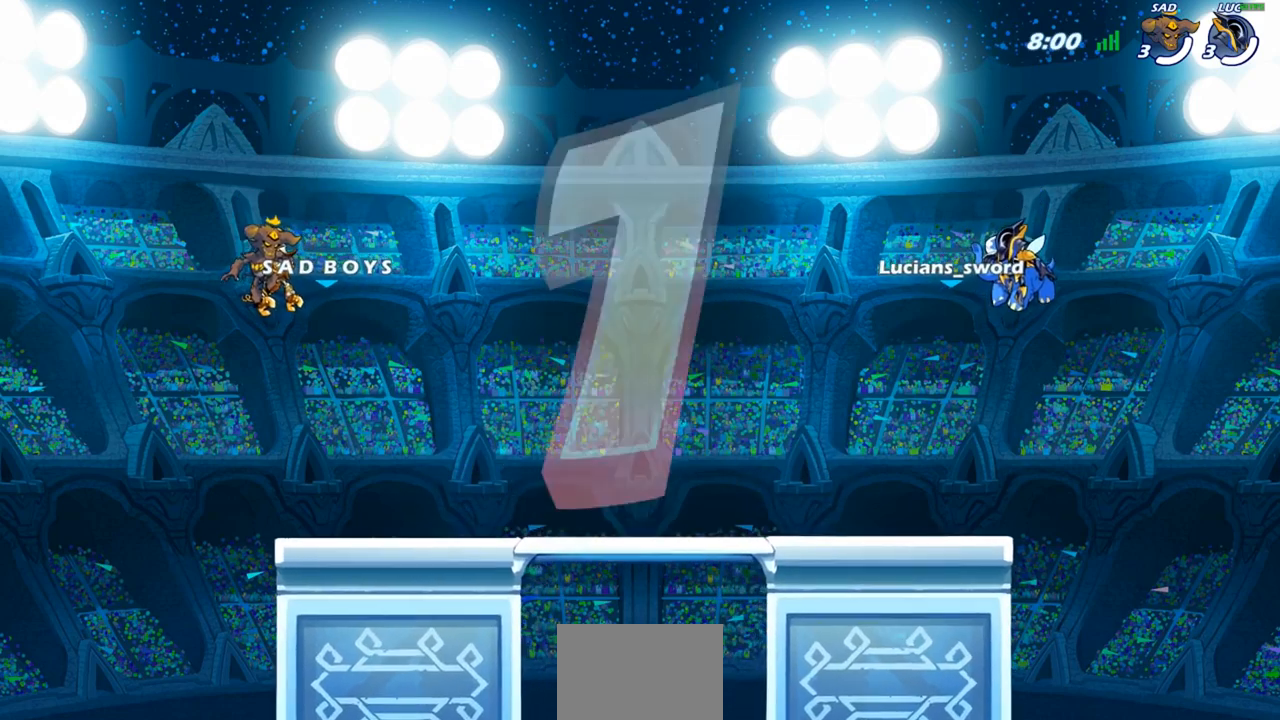
{"buttons": ["SELECT"], "left_stick": "center", "right_stick": "center", "events": [[33, "SELECT", "up"], [183, "SELECT", "down"]]}
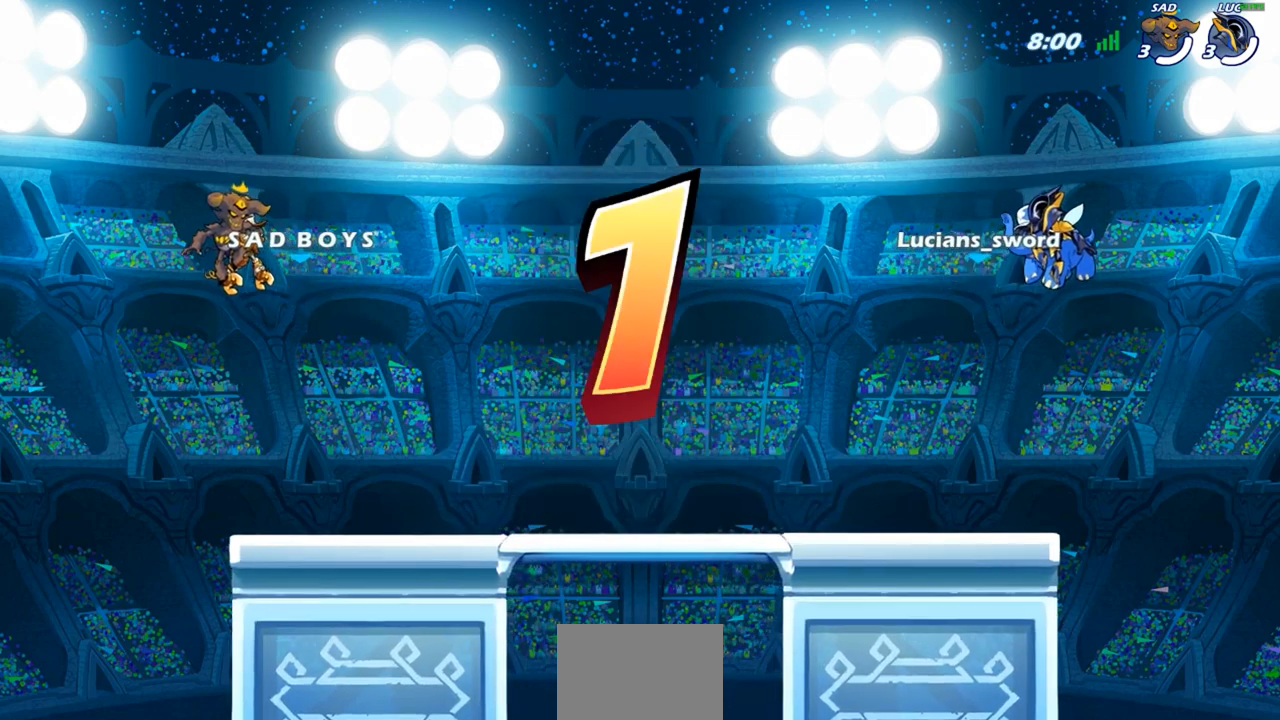
{"buttons": ["SELECT"], "left_stick": "center", "right_stick": "center", "events": []}
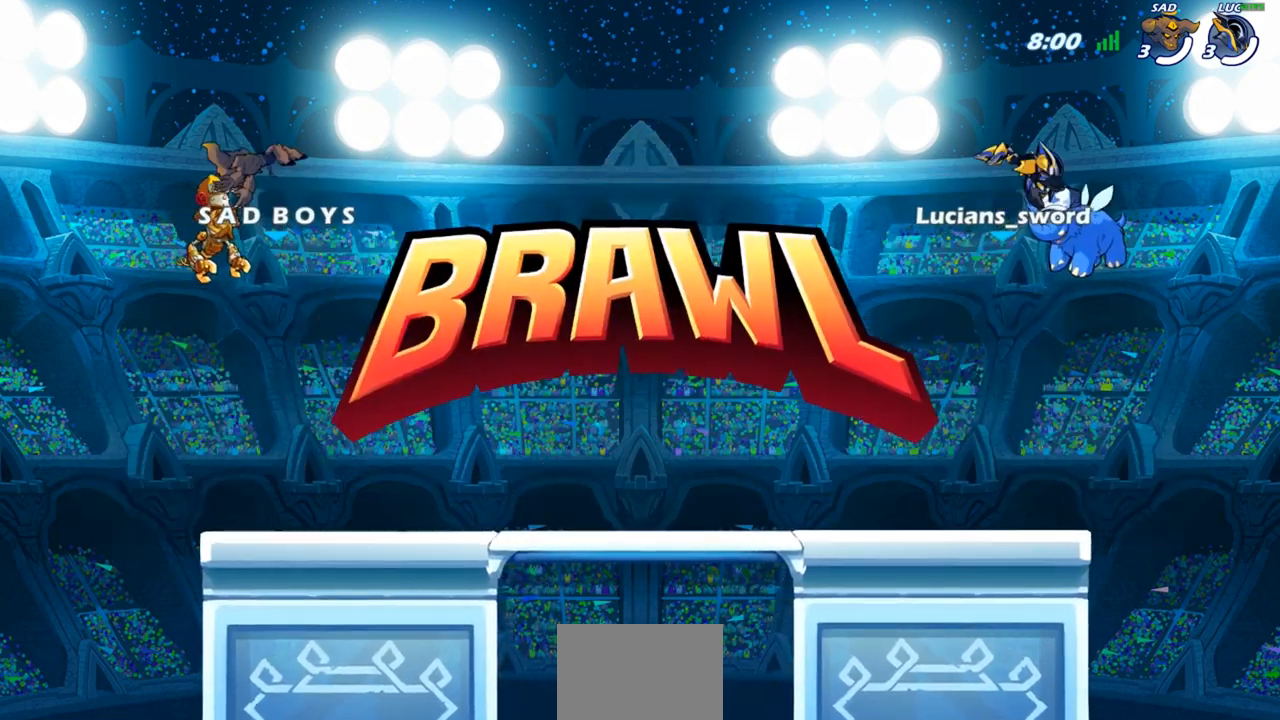
{"buttons": [], "left_stick": "center", "right_stick": "center", "events": [[50, "SELECT", "up"], [300, "SELECT", "down"], [450, "SELECT", "up"]]}
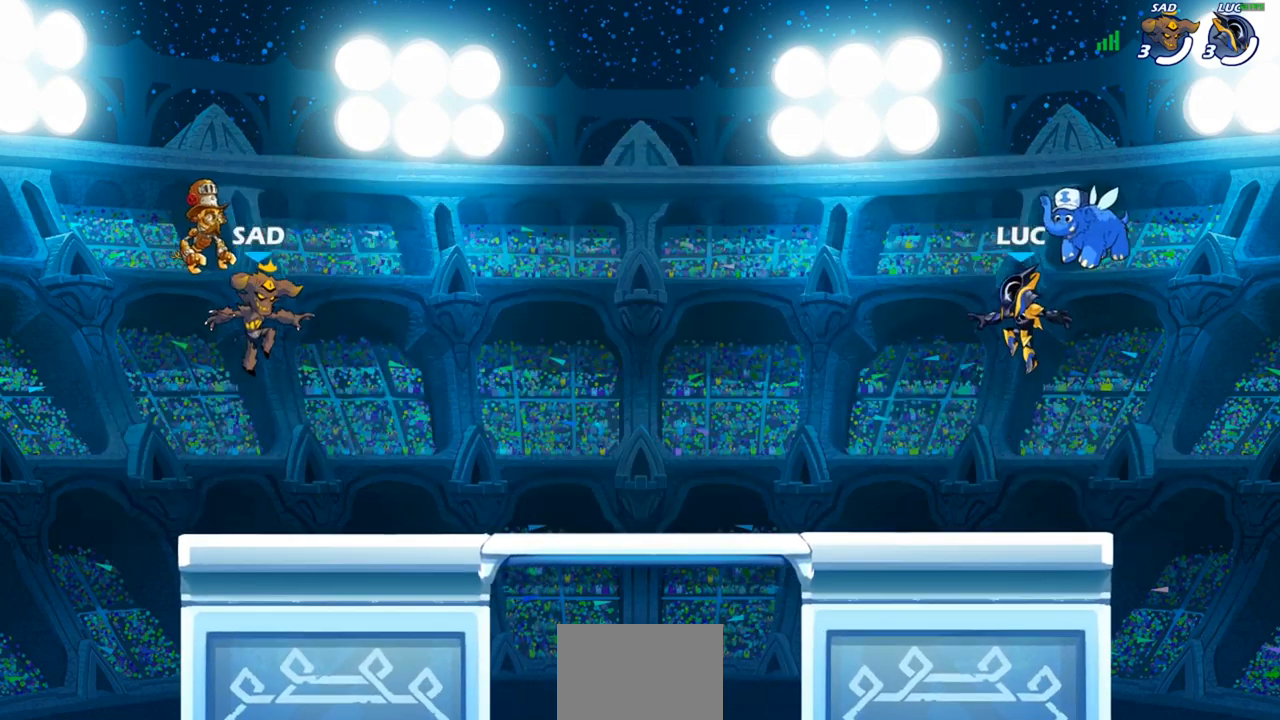
{"buttons": [], "left_stick": "center", "right_stick": "center", "events": [[17, "SELECT", "down"], [133, "SELECT", "up"], [200, "SELECT", "down"], [367, "right_stick", "up"], [400, "SELECT", "up"], [500, "right_stick", "center"]]}
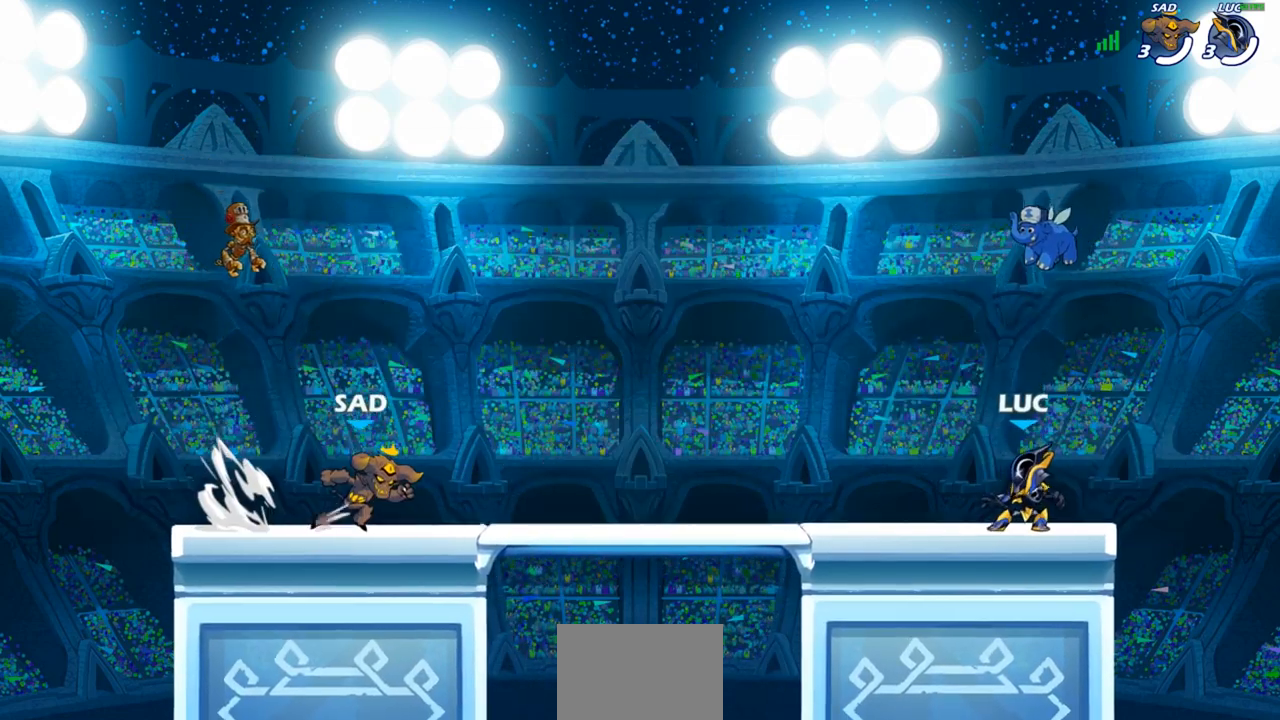
{"buttons": [], "left_stick": "center", "right_stick": "center", "events": []}
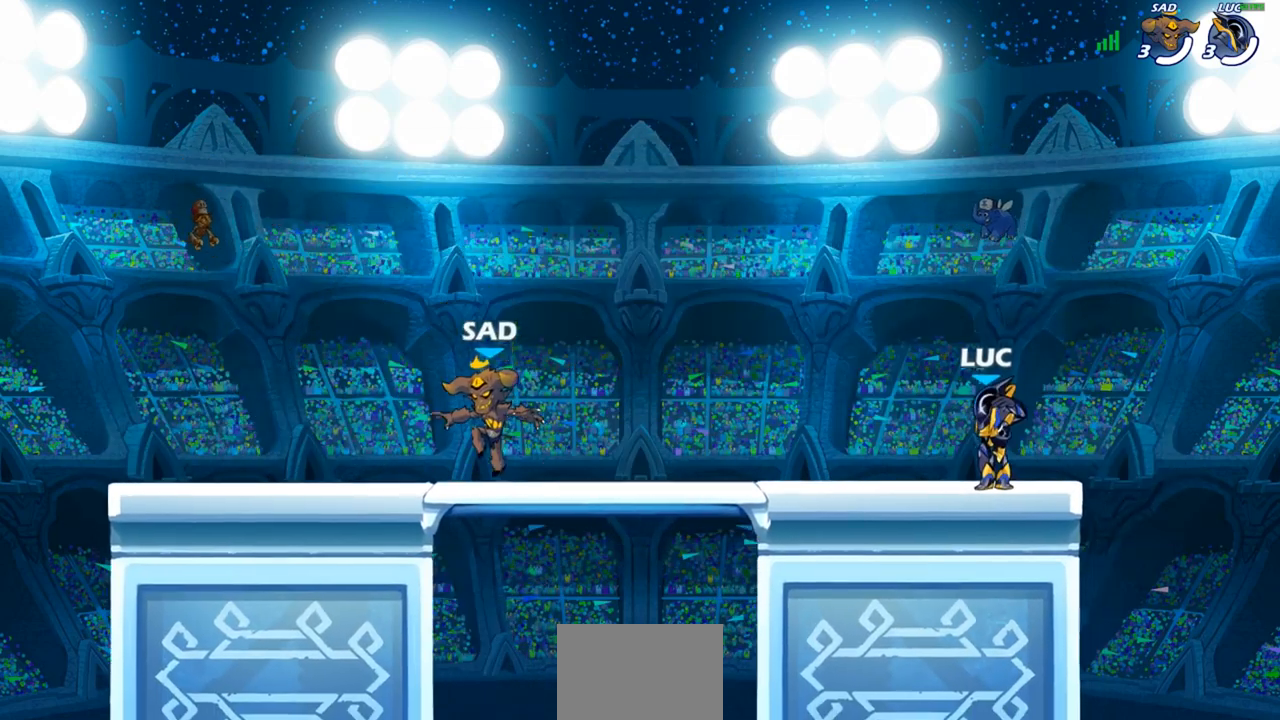
{"buttons": [], "left_stick": "center", "right_stick": "center", "events": []}
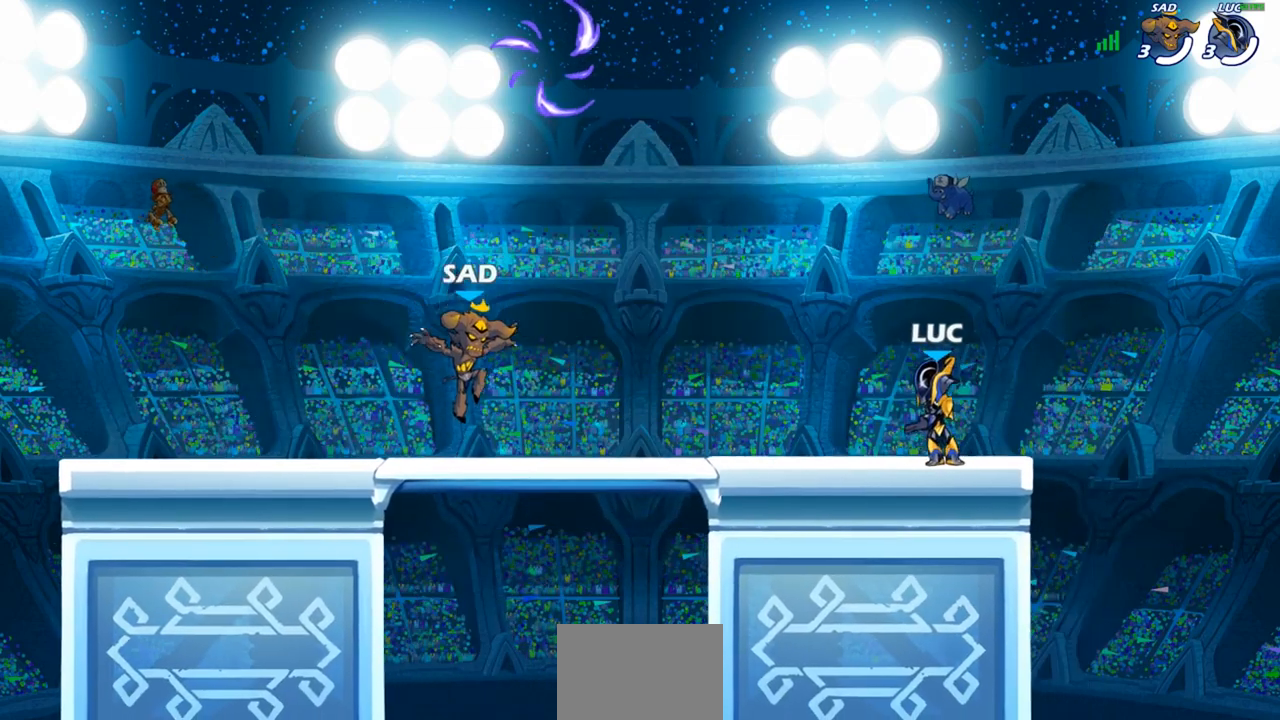
{"buttons": [], "left_stick": "center", "right_stick": "center", "events": []}
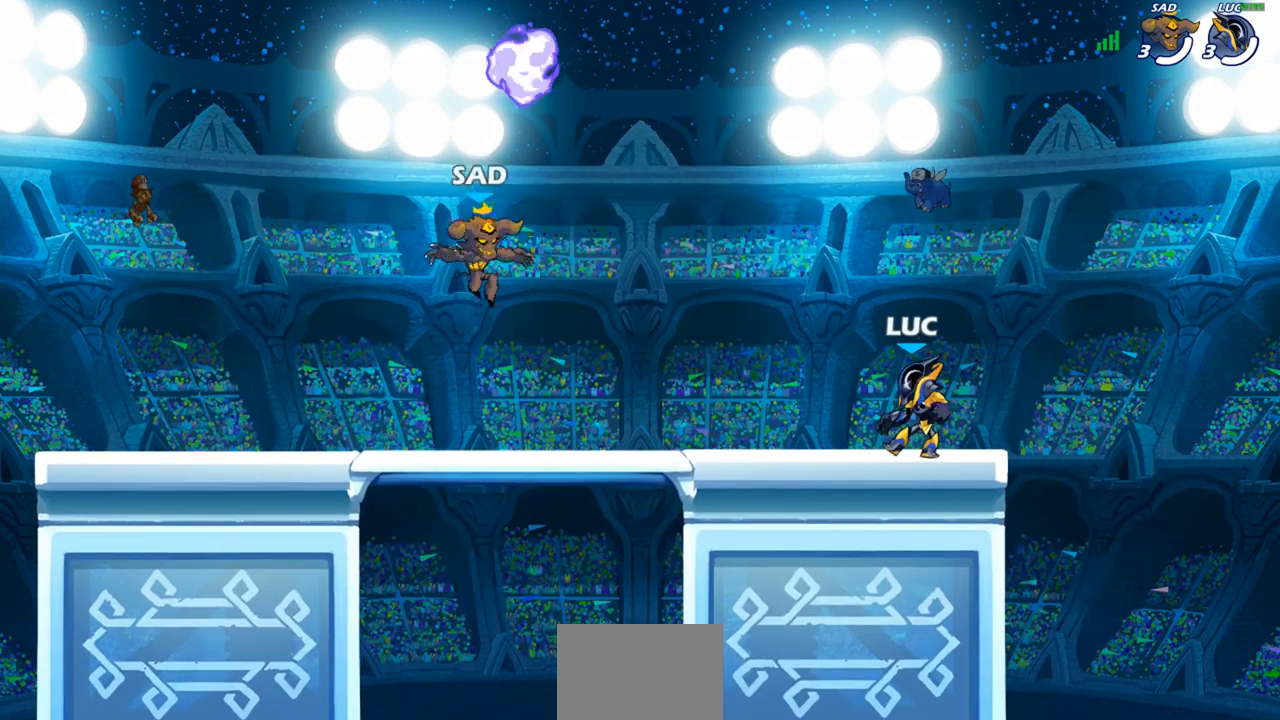
{"buttons": [], "left_stick": "center", "right_stick": "center", "events": []}
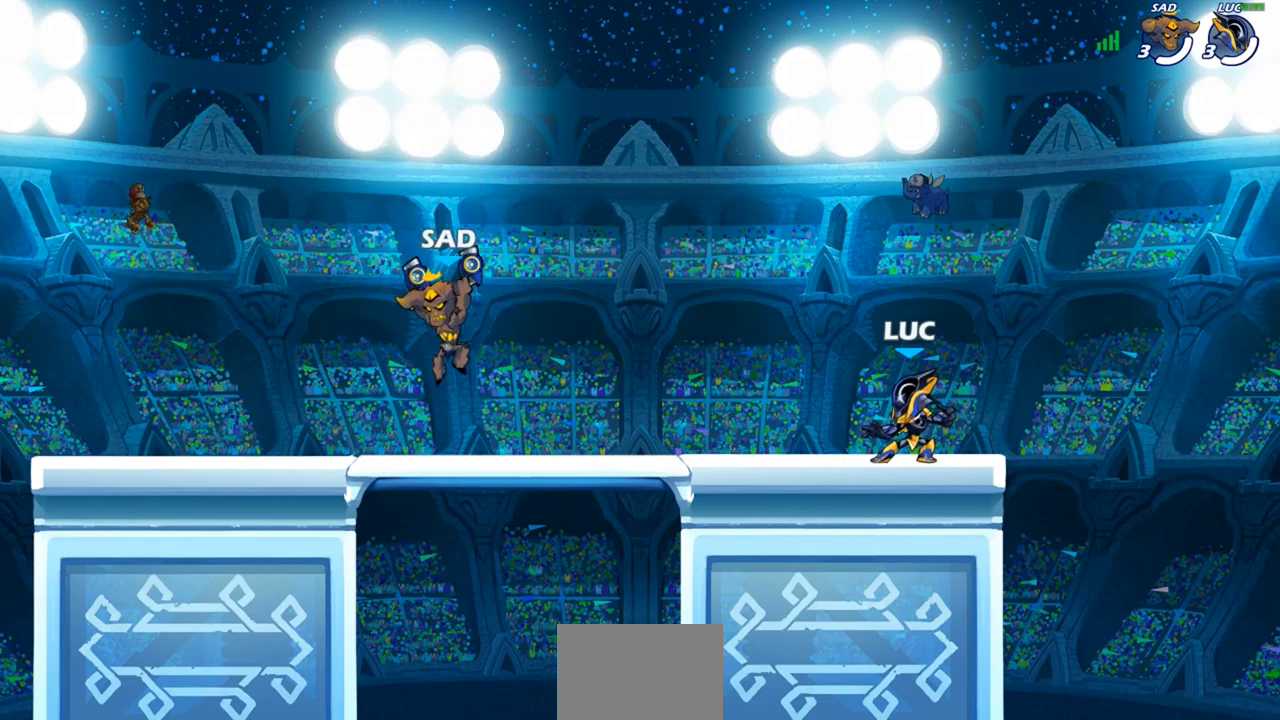
{"buttons": [], "left_stick": "center", "right_stick": "center", "events": []}
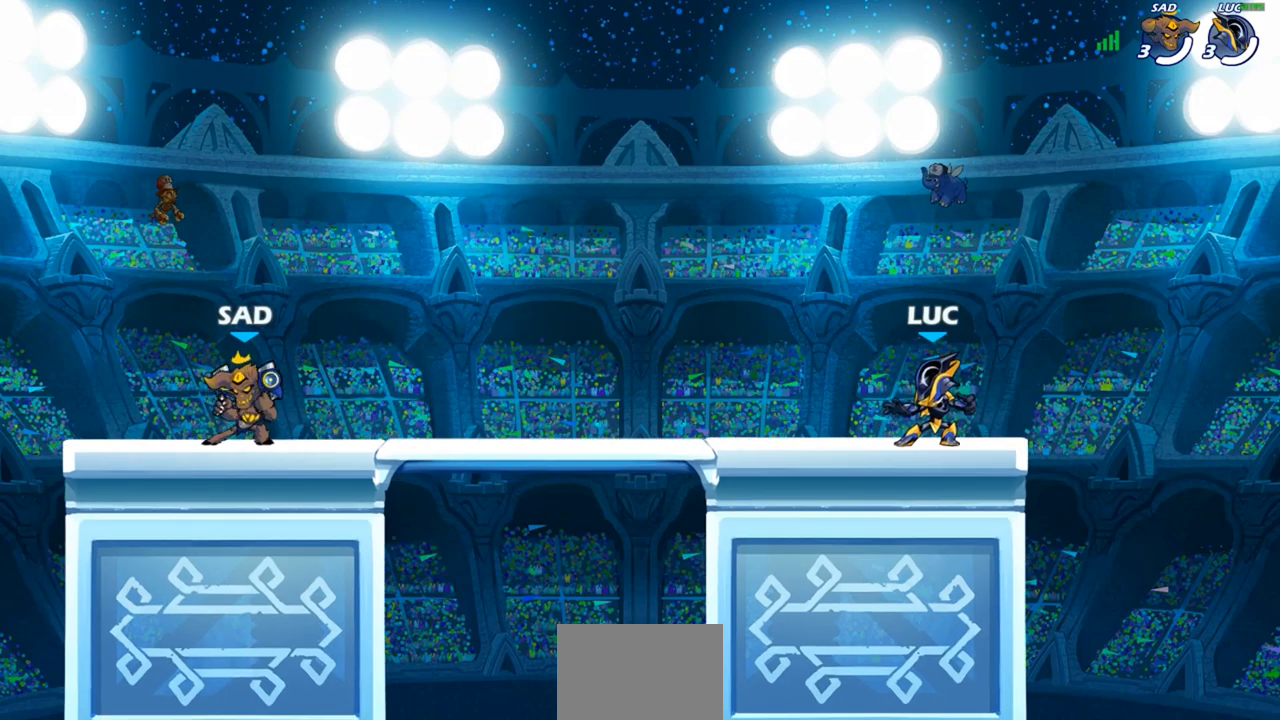
{"buttons": [], "left_stick": "center", "right_stick": "center", "events": [[67, "right_stick", "down-left"], [183, "right_stick", "center"]]}
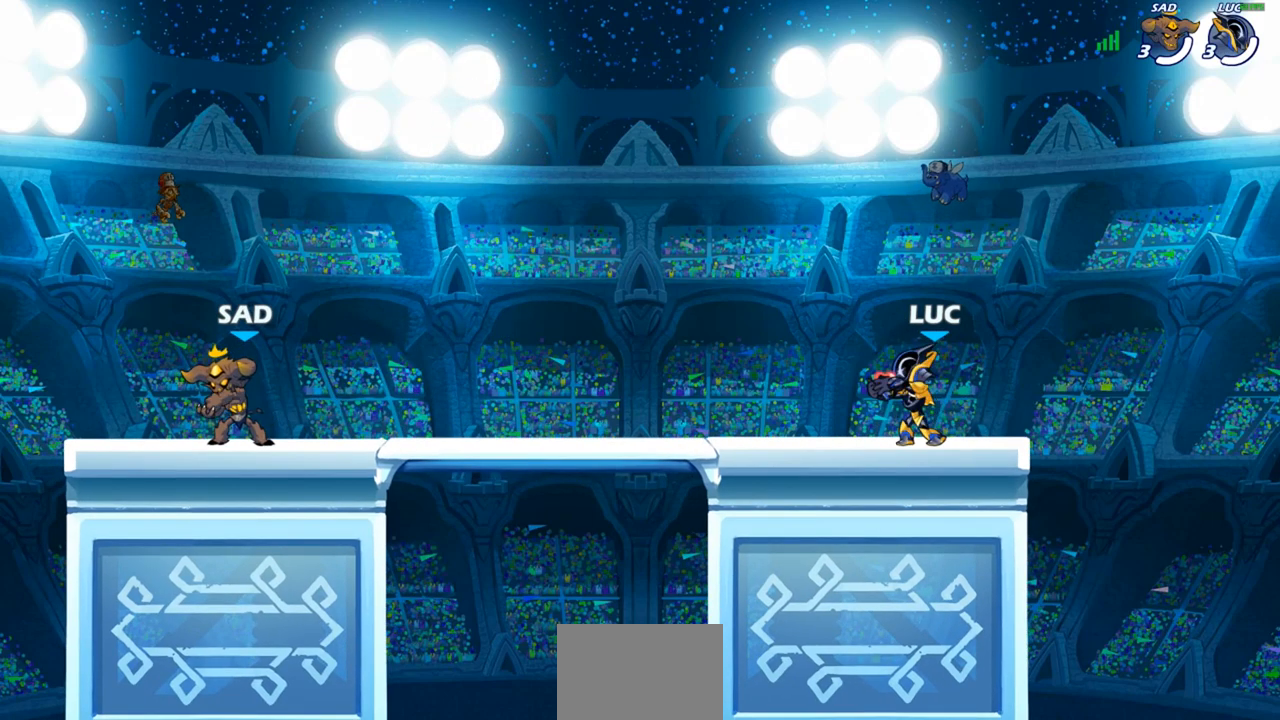
{"buttons": [], "left_stick": "center", "right_stick": "center", "events": []}
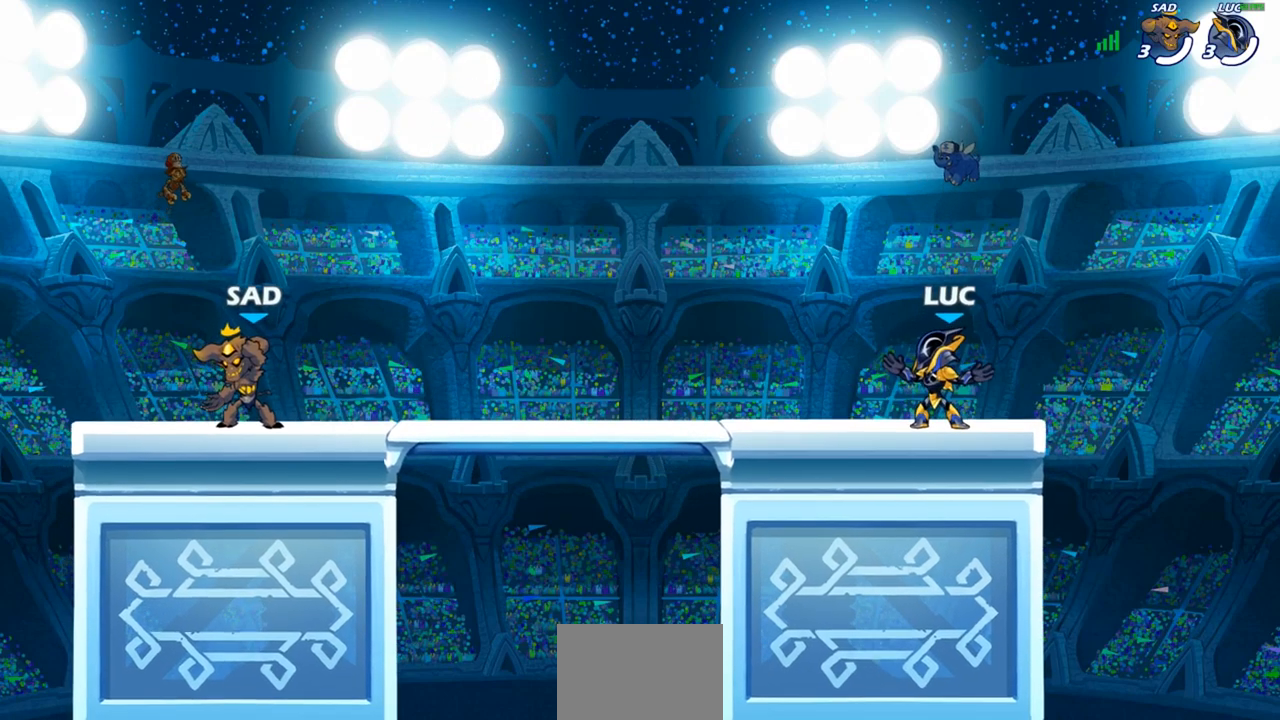
{"buttons": ["CROSS", "R1", "R2"], "left_stick": "left", "right_stick": "center", "events": [[350, "left_stick", "left"], [417, "R1", "down"], [417, "R2", "down"], [450, "CROSS", "down"]]}
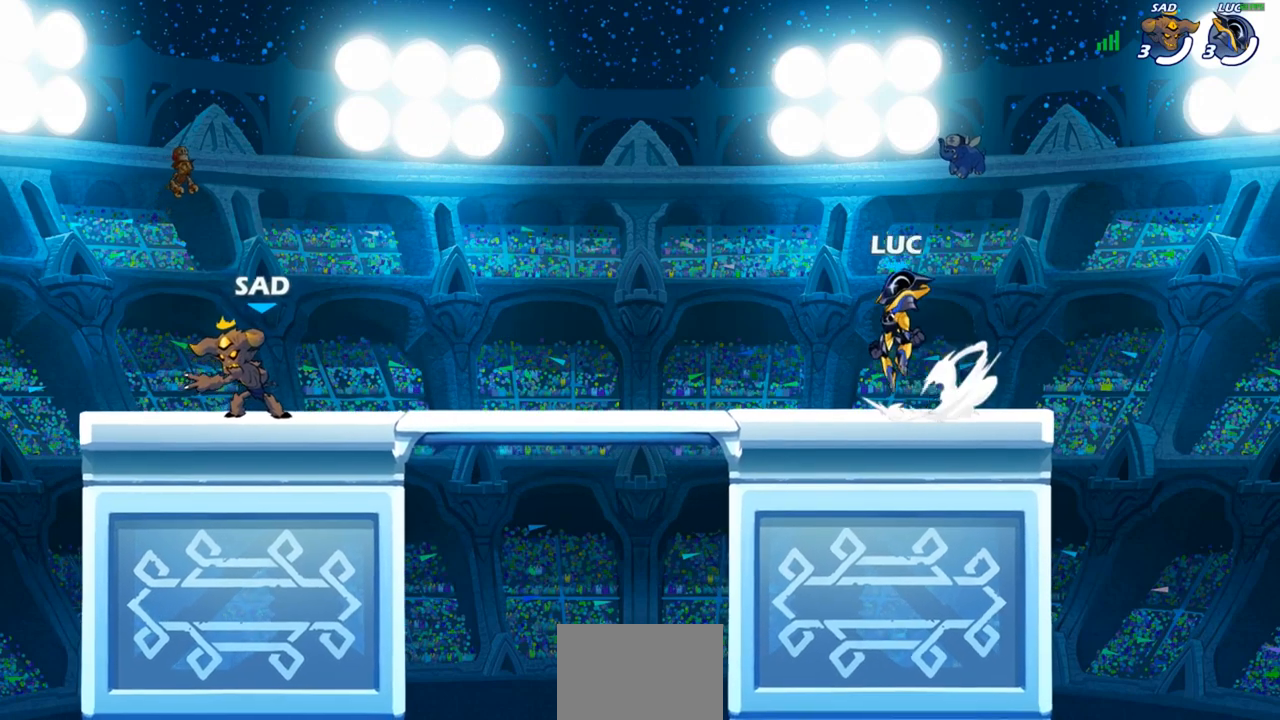
{"buttons": ["CROSS", "R1", "R2"], "left_stick": "right", "right_stick": "center", "events": [[50, "CROSS", "up"], [67, "R1", "up"], [67, "R2", "up"], [83, "left_stick", "down"], [183, "left_stick", "right"], [417, "R1", "down"], [417, "R2", "down"], [433, "CROSS", "down"]]}
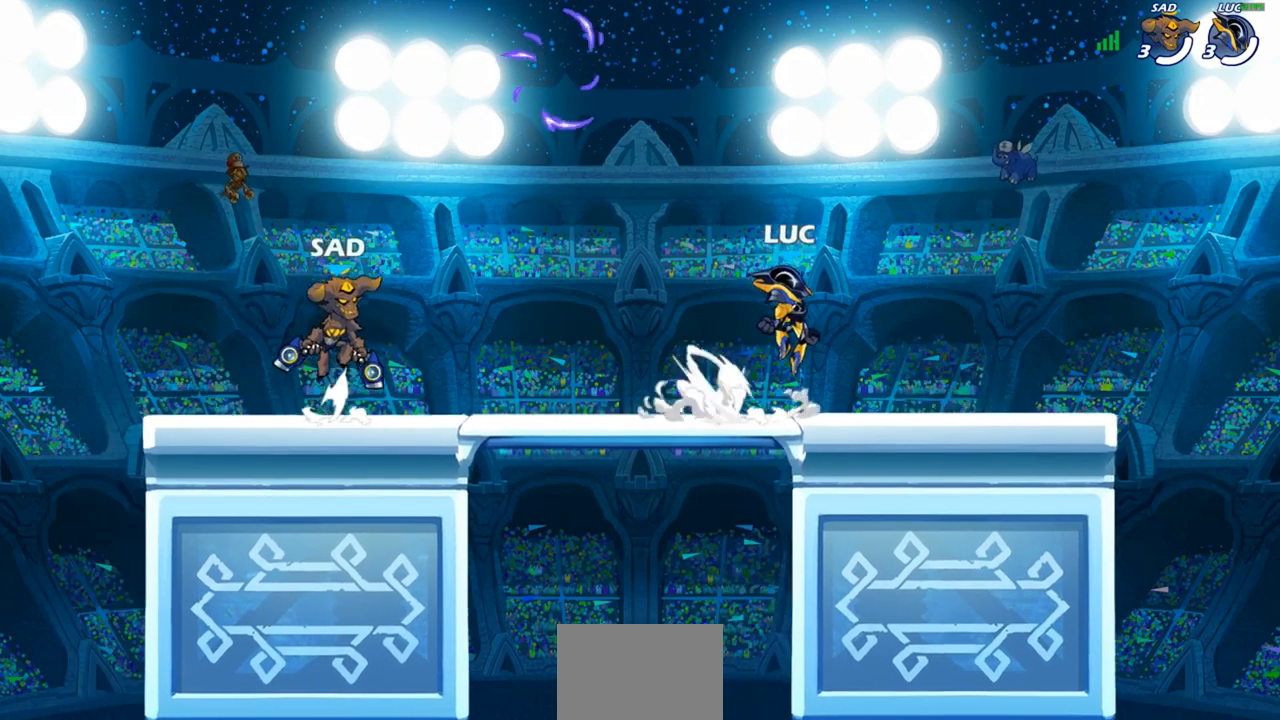
{"buttons": ["CROSS", "R1", "R2"], "left_stick": "left", "right_stick": "center", "events": [[17, "CROSS", "up"], [17, "R1", "up"], [33, "R2", "up"], [83, "left_stick", "down-left"], [217, "left_stick", "left"], [383, "R1", "down"], [383, "R2", "down"], [433, "CROSS", "down"]]}
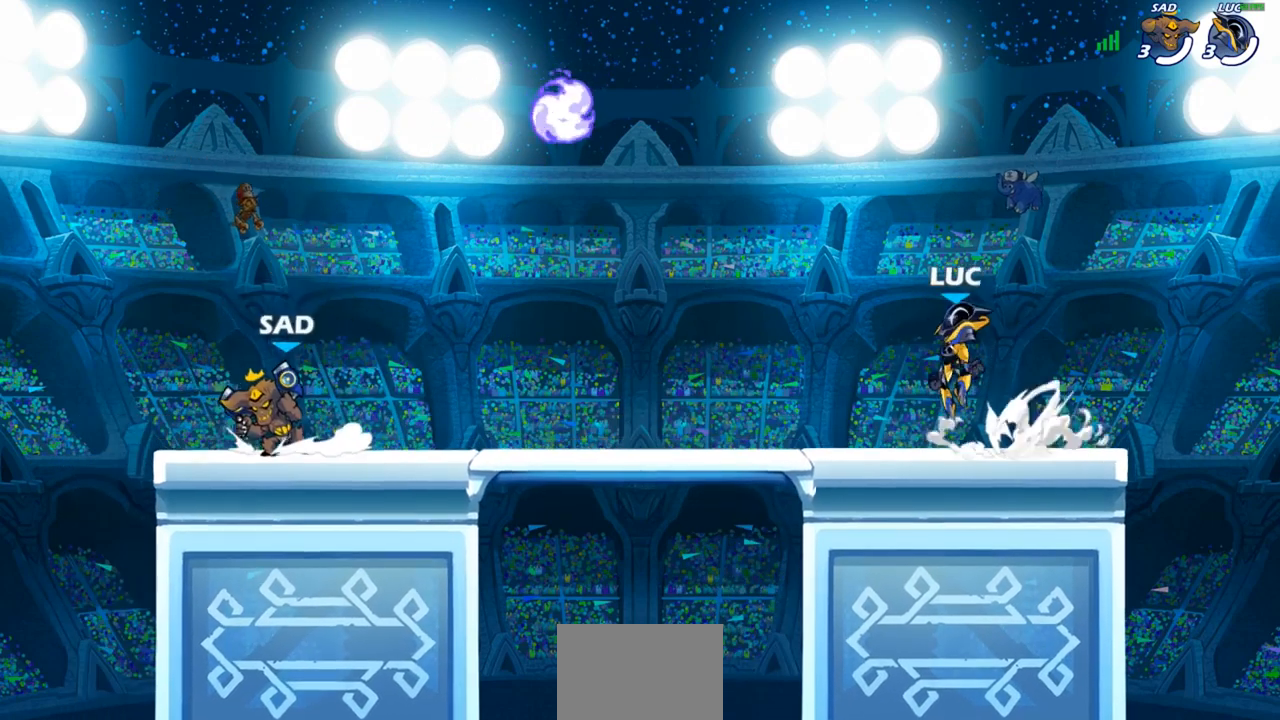
{"buttons": [], "left_stick": "down-left", "right_stick": "center", "events": [[17, "CROSS", "up"], [33, "R1", "up"], [33, "R2", "up"], [317, "left_stick", "down-left"]]}
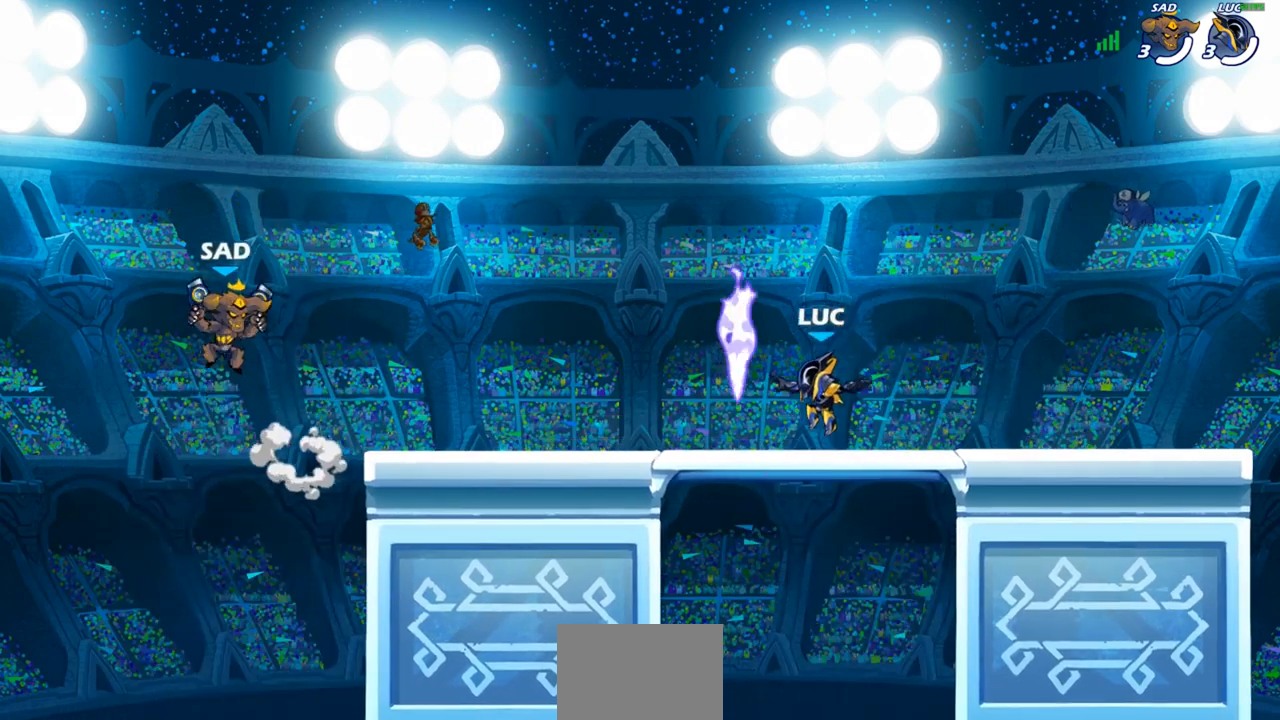
{"buttons": ["CROSS"], "left_stick": "up-left", "right_stick": "center", "events": [[33, "R1", "down"], [150, "R1", "up"], [200, "CROSS", "down"], [217, "left_stick", "up-left"], [333, "CROSS", "up"], [417, "CROSS", "down"]]}
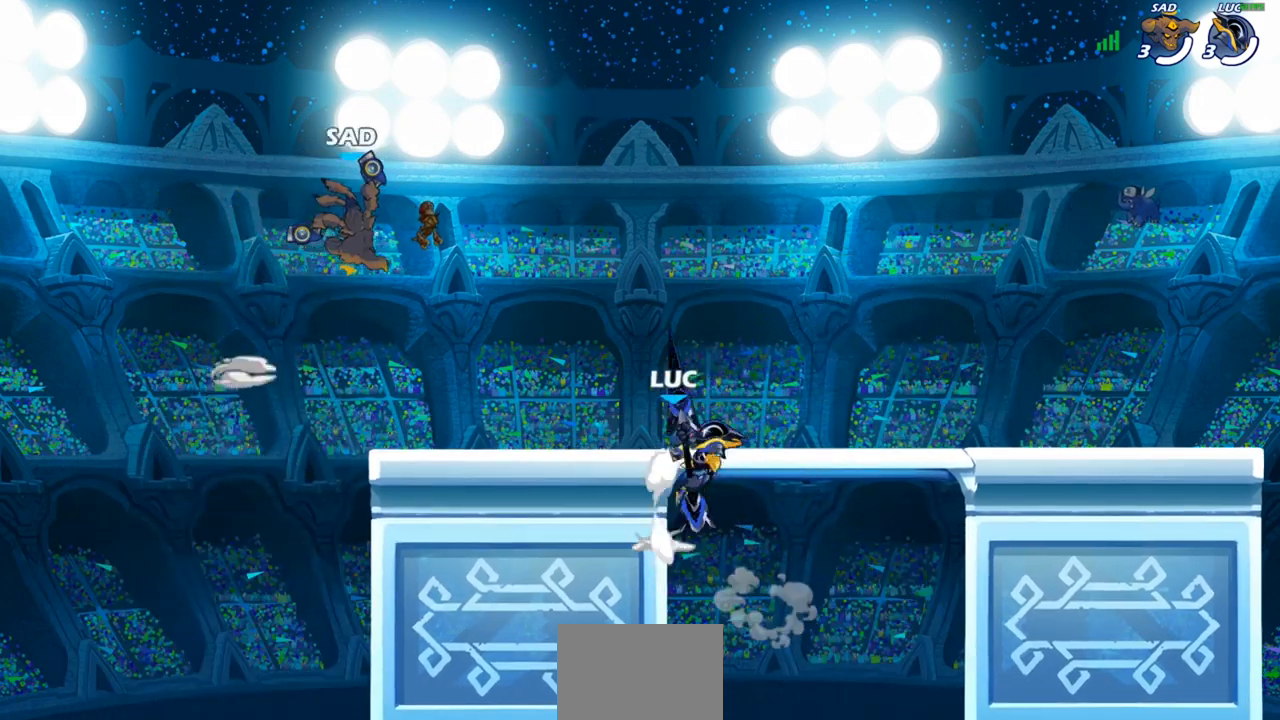
{"buttons": [], "left_stick": "left", "right_stick": "center", "events": [[17, "SQUARE", "down"], [33, "left_stick", "down-left"], [50, "right_stick", "down-left"], [100, "CROSS", "up"], [100, "SQUARE", "up"], [100, "right_stick", "center"], [133, "left_stick", "left"]]}
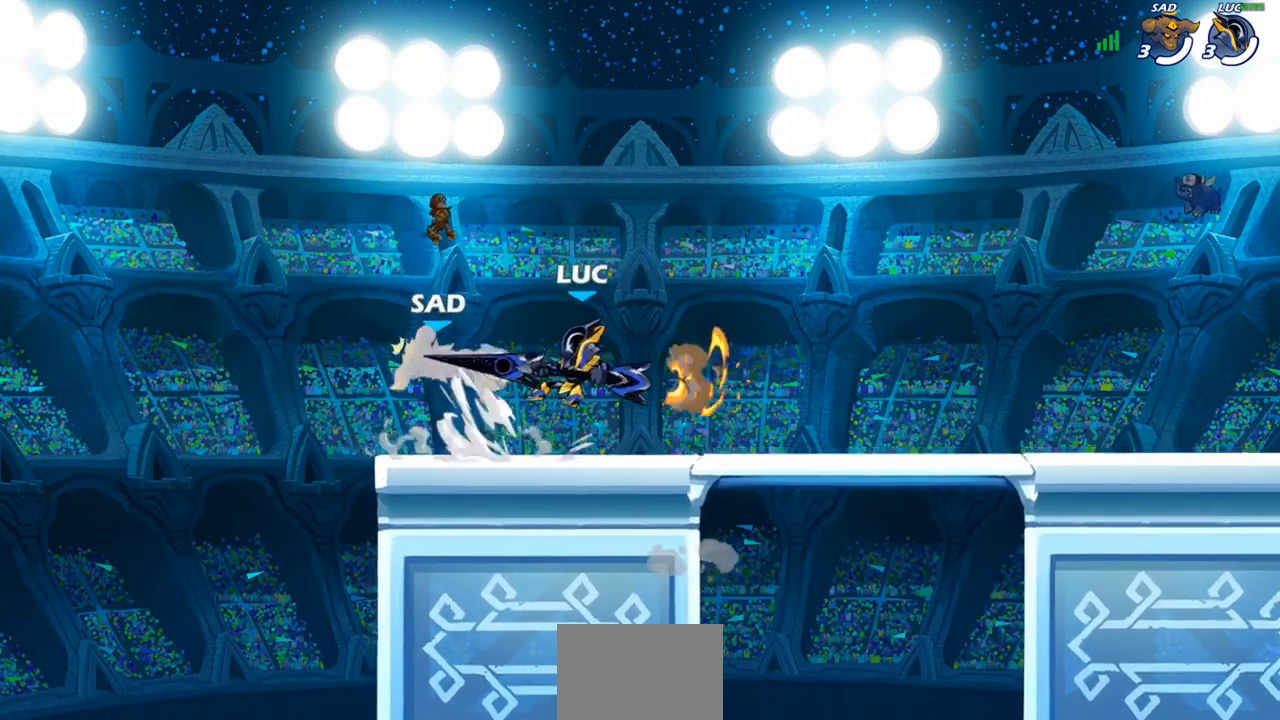
{"buttons": ["CROSS"], "left_stick": "left", "right_stick": "center", "events": [[167, "left_stick", "right"], [417, "CROSS", "down"], [500, "left_stick", "left"]]}
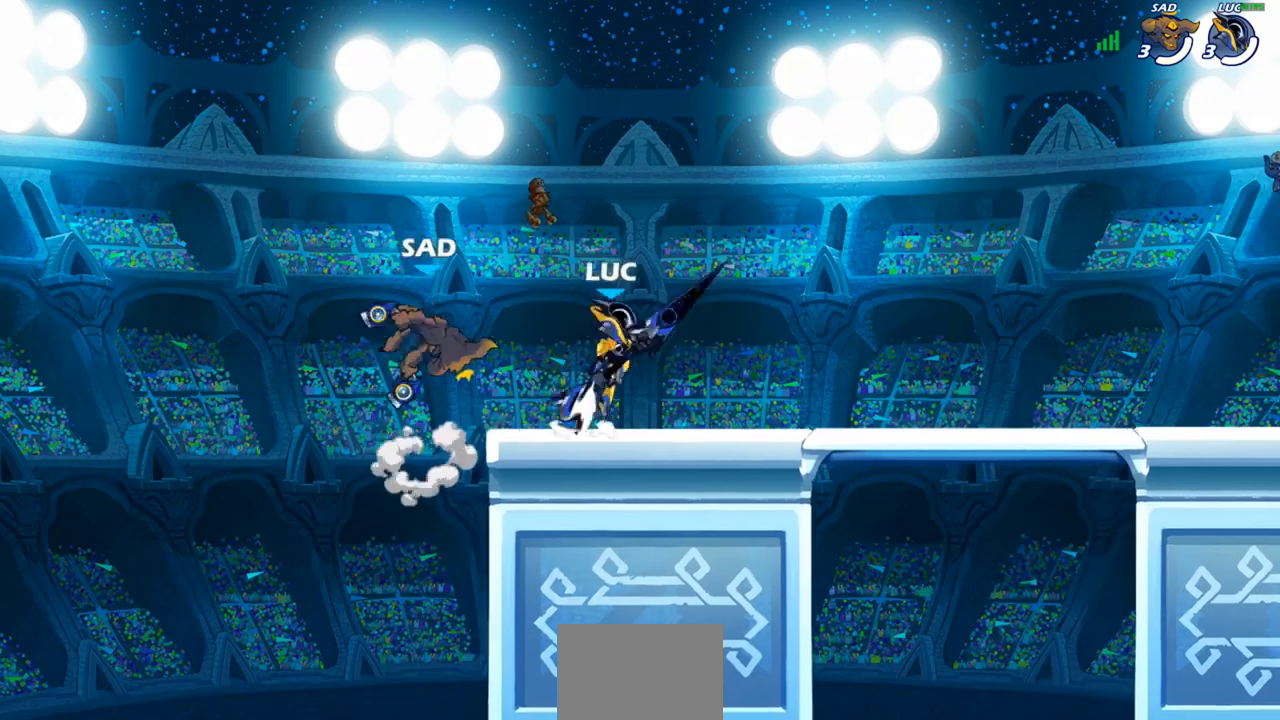
{"buttons": [], "left_stick": "center", "right_stick": "center", "events": [[33, "CROSS", "up"], [33, "left_stick", "down-left"], [50, "SQUARE", "down"], [133, "SQUARE", "up"], [183, "left_stick", "center"]]}
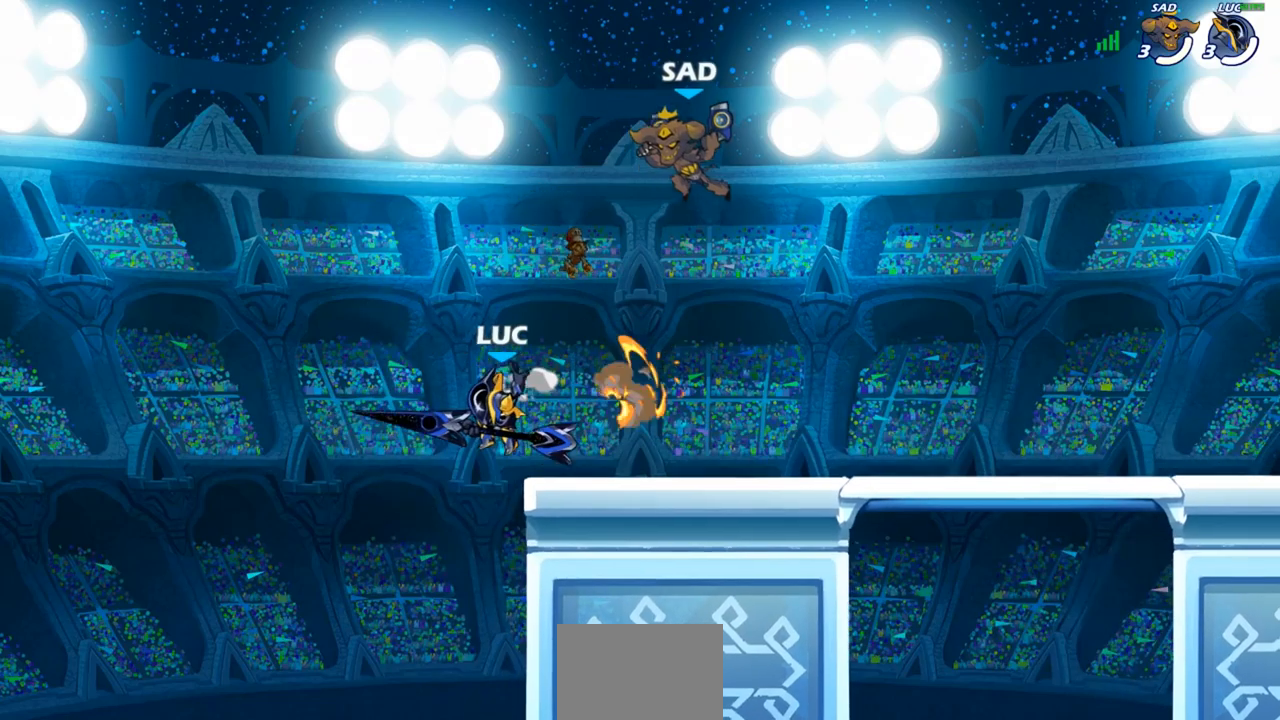
{"buttons": [], "left_stick": "up-right", "right_stick": "center", "events": [[67, "left_stick", "right"], [217, "CROSS", "down"], [233, "left_stick", "up-left"], [333, "CROSS", "up"], [417, "left_stick", "up-right"]]}